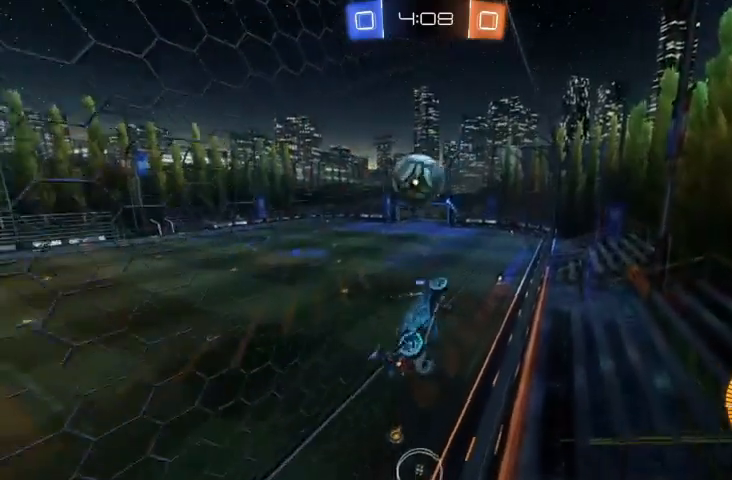
Gameplay with a controller (Xbox layout); each line is a JSON object with the inputs held at the frame after it. "events" lists button and stick changes between this image and that frame as [ms after this image, input, new state], when the widget could be followed in between.
{"buttons": ["B", "R2"], "left_stick": "down-right", "right_stick": "center", "events": [[300, "A", "down"], [367, "left_stick", "down-right"], [400, "A", "up"], [500, "B", "down"]]}
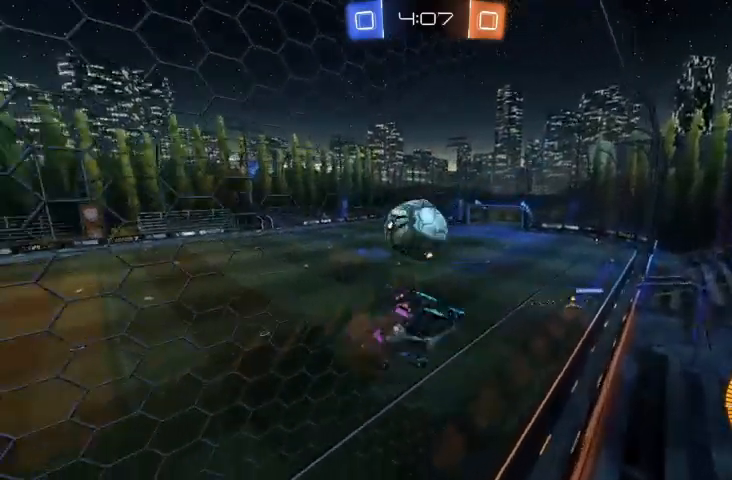
{"buttons": [], "left_stick": "up-left", "right_stick": "center", "events": [[67, "left_stick", "center"], [133, "B", "up"], [167, "left_stick", "up-left"], [233, "A", "down"], [400, "A", "up"], [400, "R2", "up"]]}
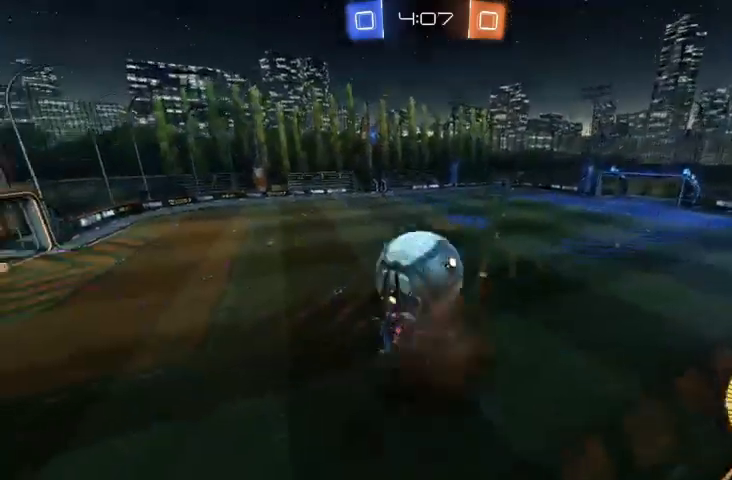
{"buttons": [], "left_stick": "up-left", "right_stick": "center", "events": [[33, "left_stick", "center"], [467, "left_stick", "up-left"]]}
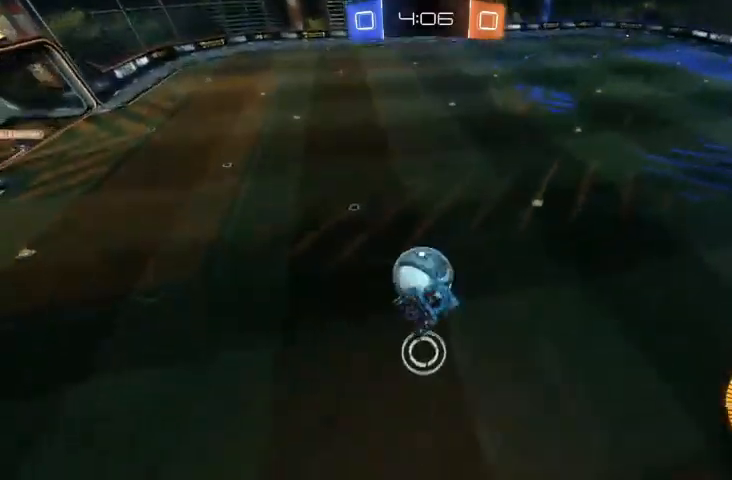
{"buttons": ["B", "R2"], "left_stick": "down", "right_stick": "center", "events": [[133, "left_stick", "center"], [200, "R2", "down"], [267, "B", "down"], [367, "B", "up"], [367, "left_stick", "down"], [433, "B", "down"]]}
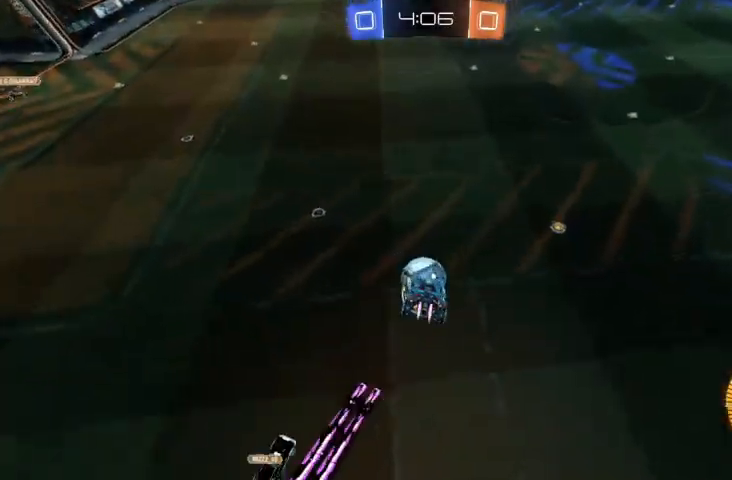
{"buttons": ["B", "R2"], "left_stick": "center", "right_stick": "center", "events": [[100, "B", "up"], [167, "left_stick", "center"], [200, "R2", "up"], [400, "R2", "down"], [467, "B", "down"]]}
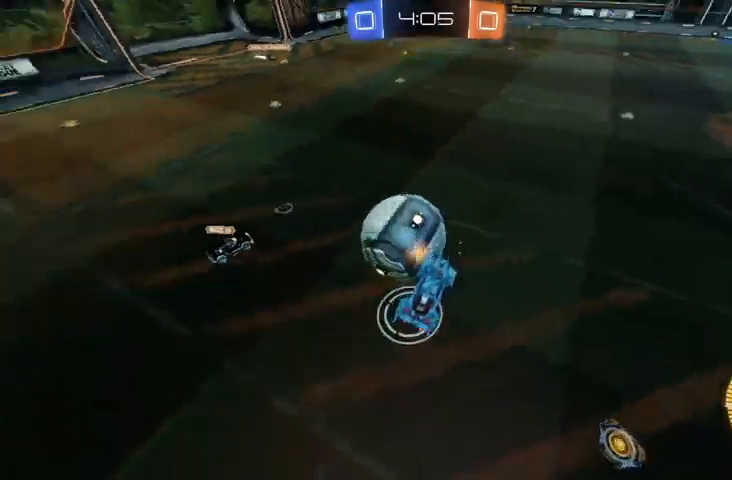
{"buttons": [], "left_stick": "center", "right_stick": "center", "events": [[67, "B", "up"], [100, "left_stick", "up-left"], [267, "R2", "up"], [333, "left_stick", "center"]]}
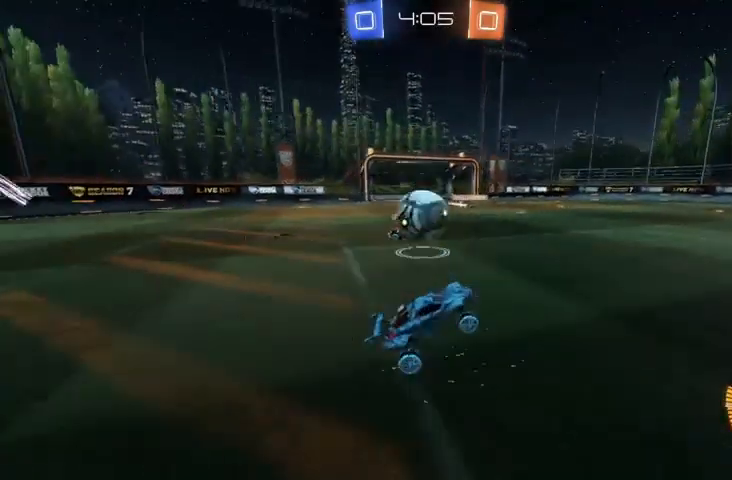
{"buttons": ["R2"], "left_stick": "right", "right_stick": "center", "events": [[33, "R2", "down"], [433, "left_stick", "right"]]}
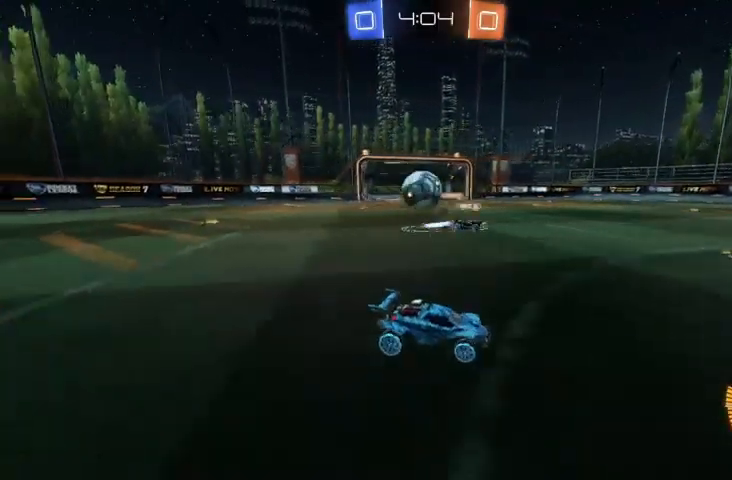
{"buttons": ["R2"], "left_stick": "right", "right_stick": "center", "events": [[167, "left_stick", "center"], [467, "left_stick", "right"]]}
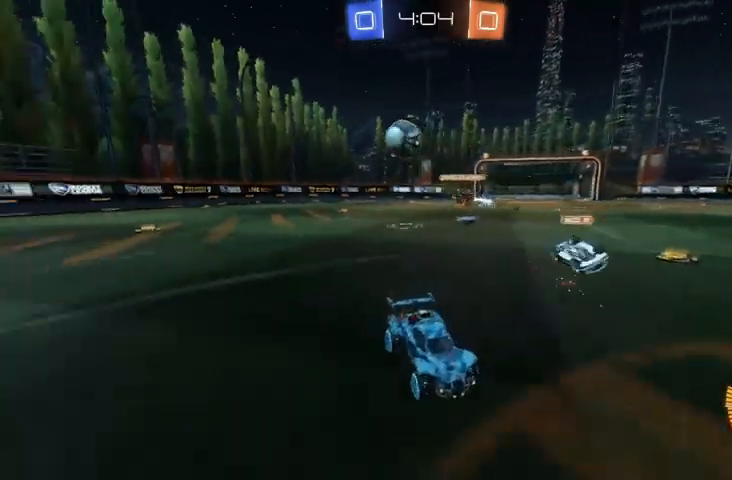
{"buttons": ["X"], "left_stick": "right", "right_stick": "center", "events": [[133, "left_stick", "center"], [200, "left_stick", "right"], [333, "R2", "up"], [467, "X", "down"]]}
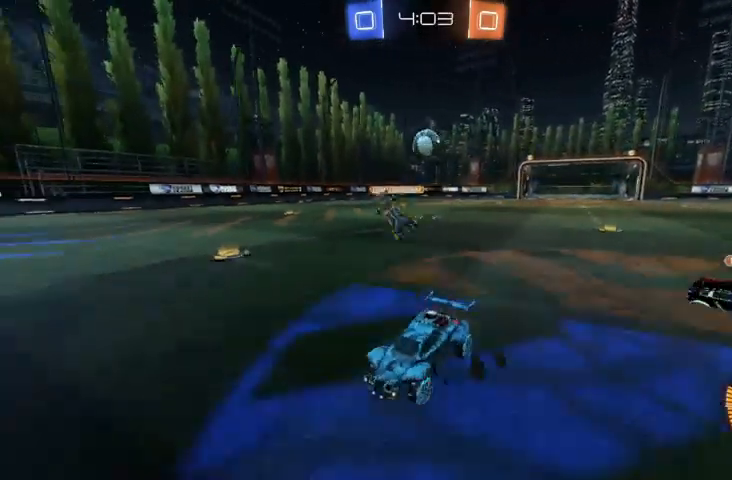
{"buttons": ["R2"], "left_stick": "right", "right_stick": "center", "events": [[67, "X", "up"], [400, "R2", "down"]]}
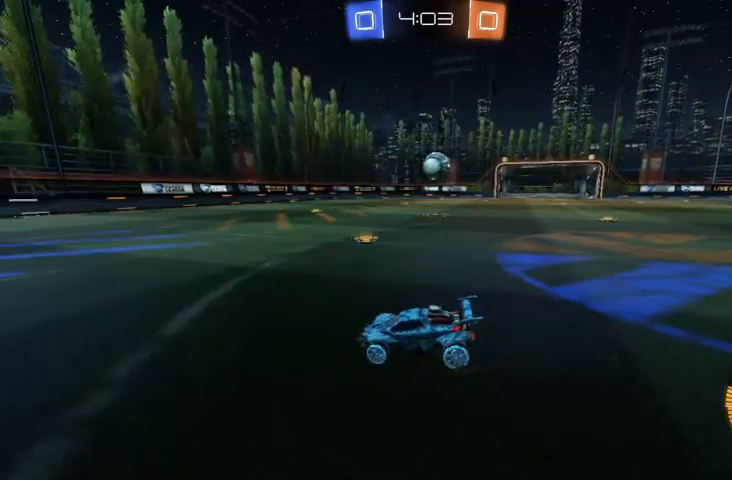
{"buttons": ["R2"], "left_stick": "right", "right_stick": "center", "events": []}
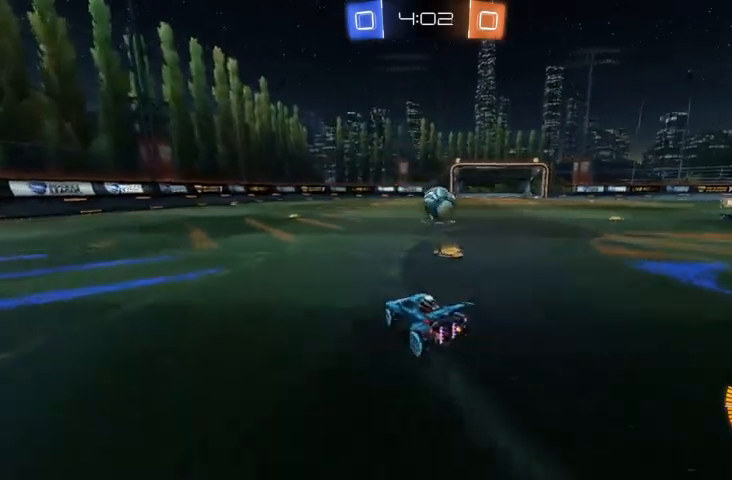
{"buttons": ["R2"], "left_stick": "center", "right_stick": "center", "events": [[267, "left_stick", "center"], [367, "A", "down"], [467, "A", "up"]]}
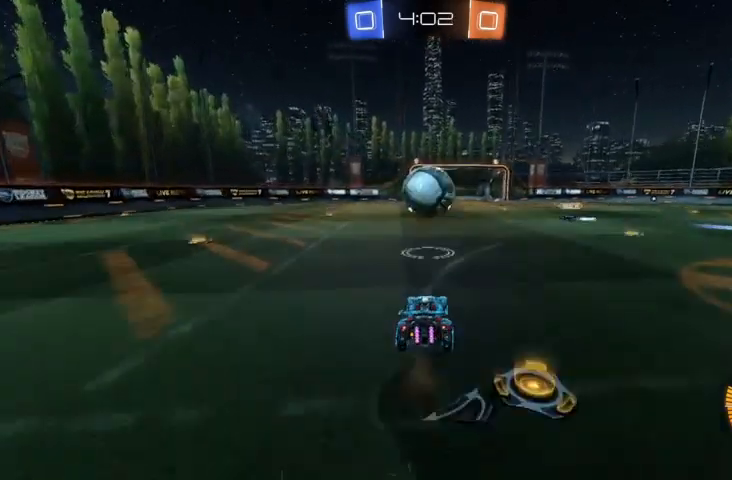
{"buttons": ["R2"], "left_stick": "up", "right_stick": "center", "events": [[100, "left_stick", "up-left"], [233, "left_stick", "up"], [300, "A", "down"], [433, "A", "up"]]}
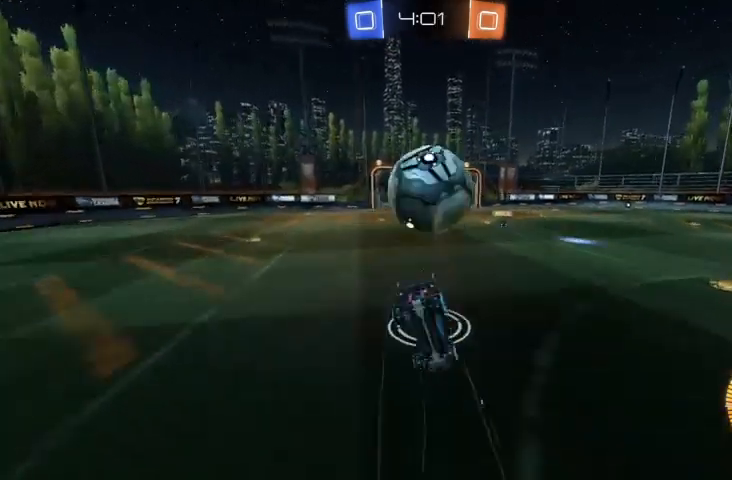
{"buttons": [], "left_stick": "center", "right_stick": "center", "events": [[67, "R2", "up"], [200, "left_stick", "center"]]}
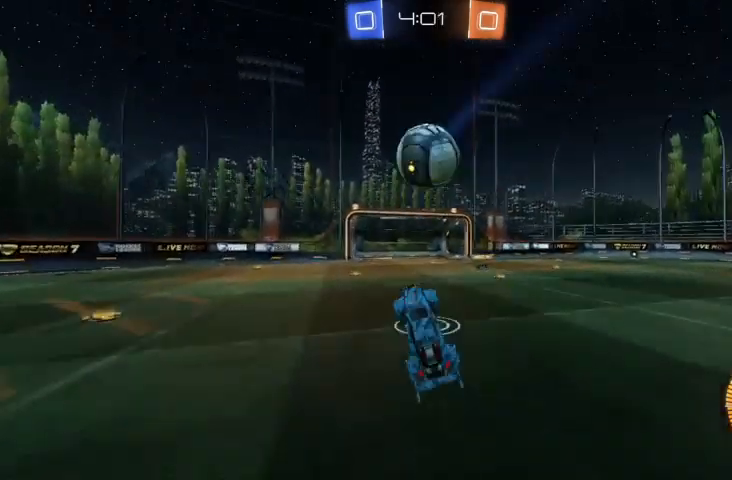
{"buttons": ["R2"], "left_stick": "center", "right_stick": "center", "events": [[500, "R2", "down"]]}
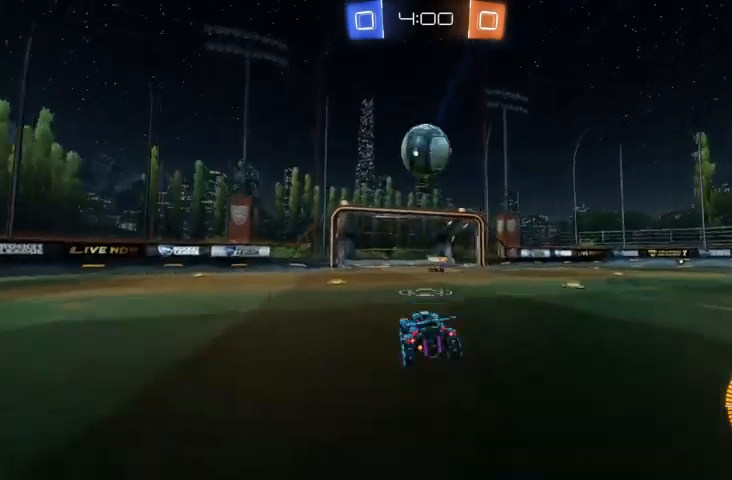
{"buttons": ["R2"], "left_stick": "up-left", "right_stick": "center", "events": [[333, "left_stick", "up-left"]]}
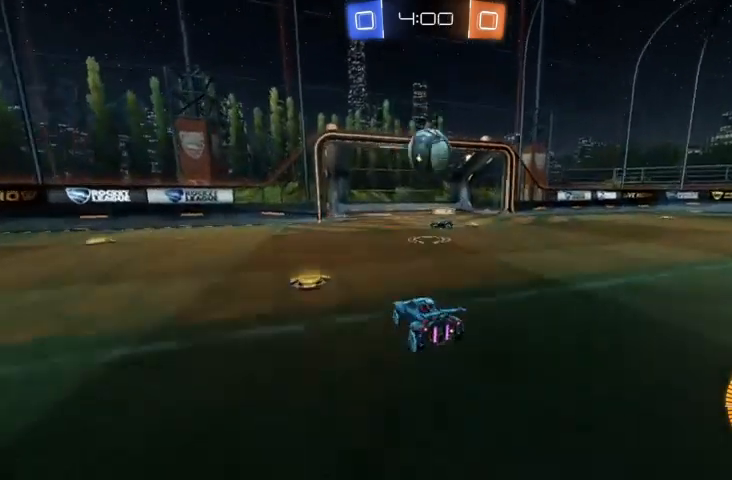
{"buttons": [], "left_stick": "up-left", "right_stick": "center", "events": [[67, "R2", "up"]]}
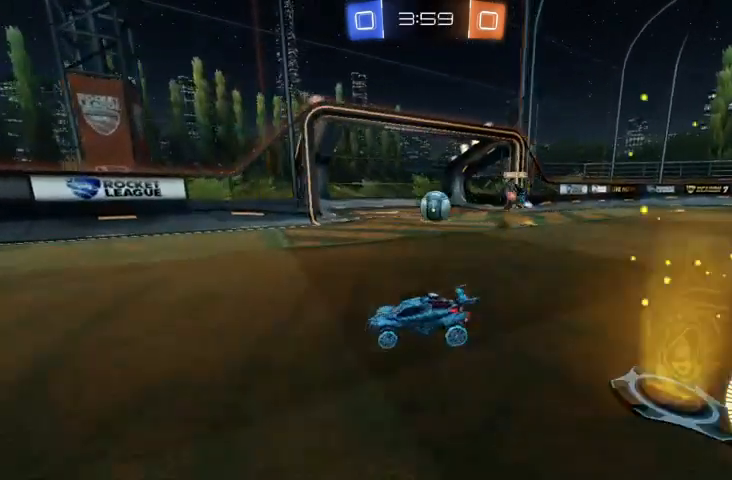
{"buttons": [], "left_stick": "center", "right_stick": "center", "events": [[233, "left_stick", "center"]]}
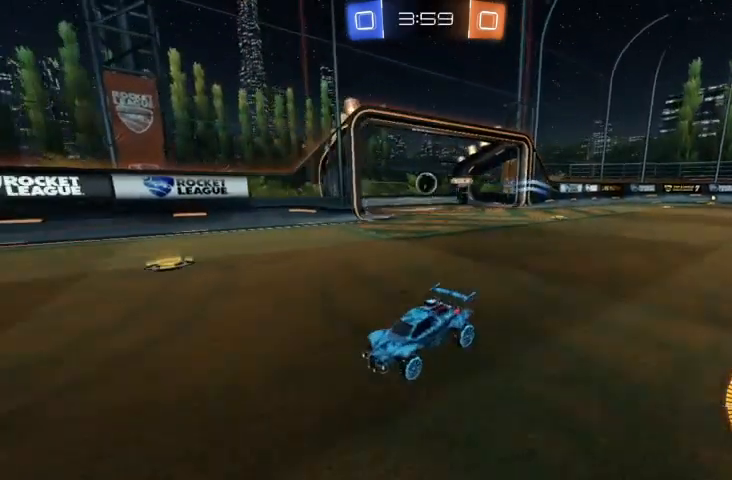
{"buttons": [], "left_stick": "center", "right_stick": "center", "events": []}
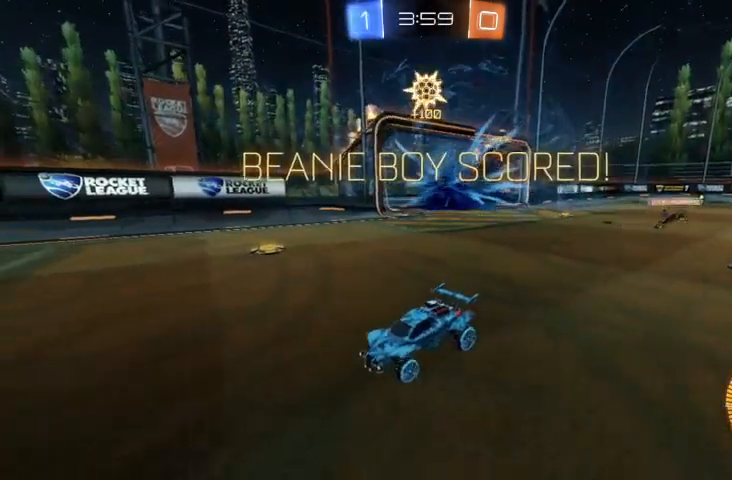
{"buttons": [], "left_stick": "center", "right_stick": "center", "events": [[33, "Y", "down"], [100, "Y", "up"]]}
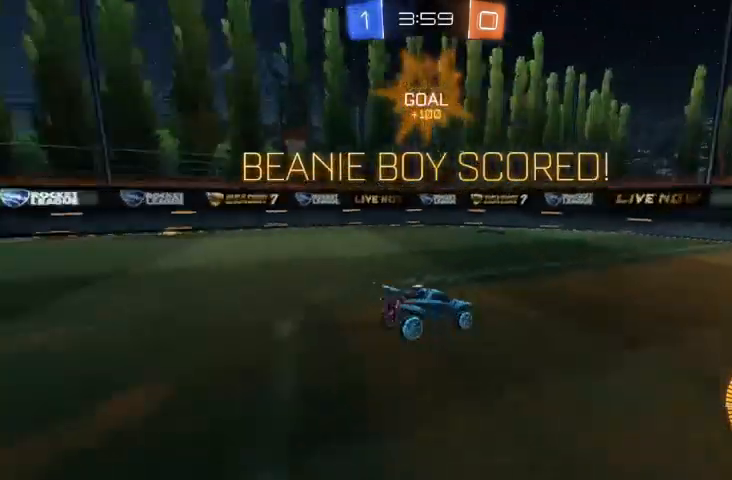
{"buttons": [], "left_stick": "down-right", "right_stick": "center", "events": [[133, "A", "down"], [133, "left_stick", "down-right"], [233, "A", "up"]]}
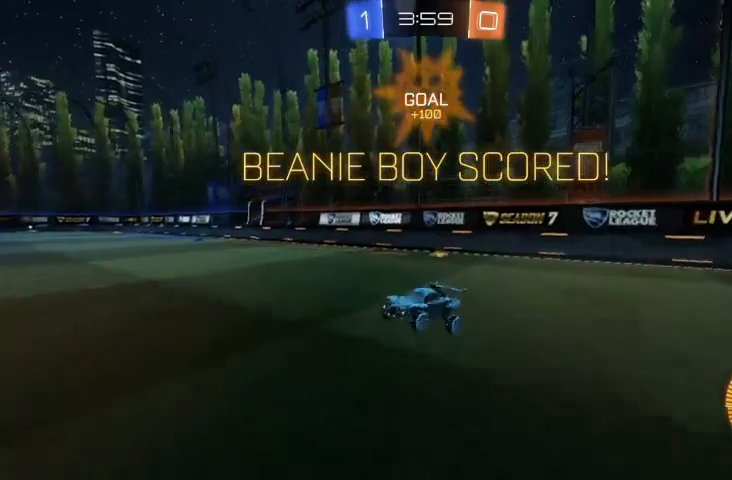
{"buttons": ["B", "R2"], "left_stick": "center", "right_stick": "center", "events": [[33, "left_stick", "down"], [233, "R2", "down"], [267, "left_stick", "center"], [300, "B", "down"]]}
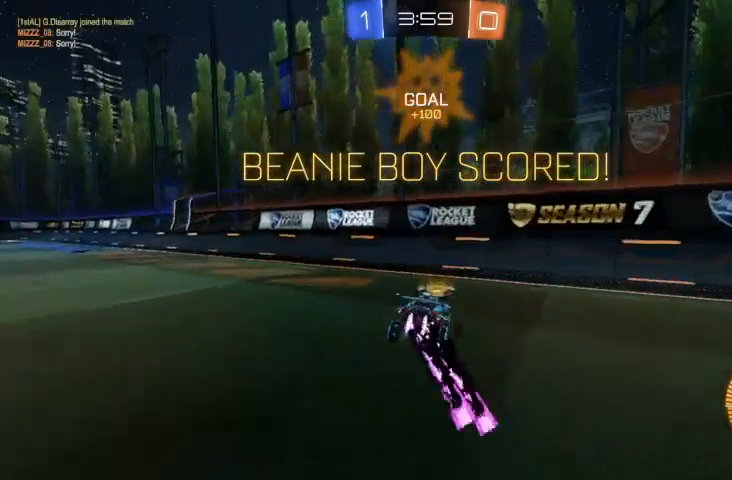
{"buttons": ["B", "R2"], "left_stick": "up-left", "right_stick": "center", "events": [[133, "left_stick", "up-left"], [200, "B", "up"], [300, "B", "down"]]}
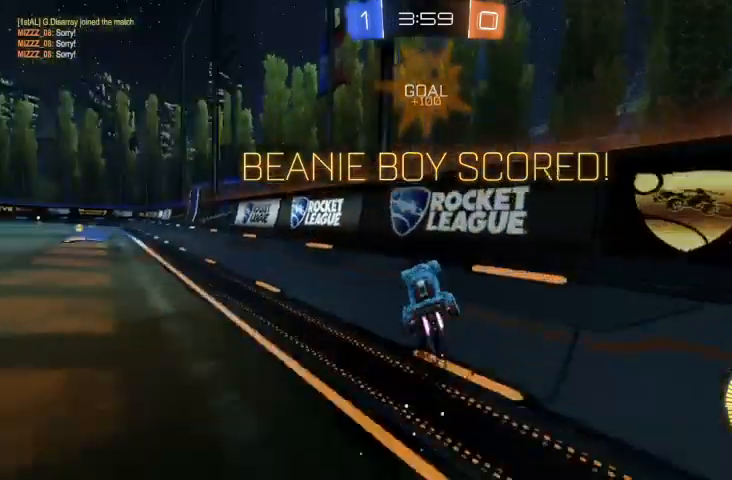
{"buttons": ["R2"], "left_stick": "down-right", "right_stick": "center", "events": [[100, "B", "up"], [233, "A", "down"], [367, "left_stick", "down-right"], [433, "A", "up"]]}
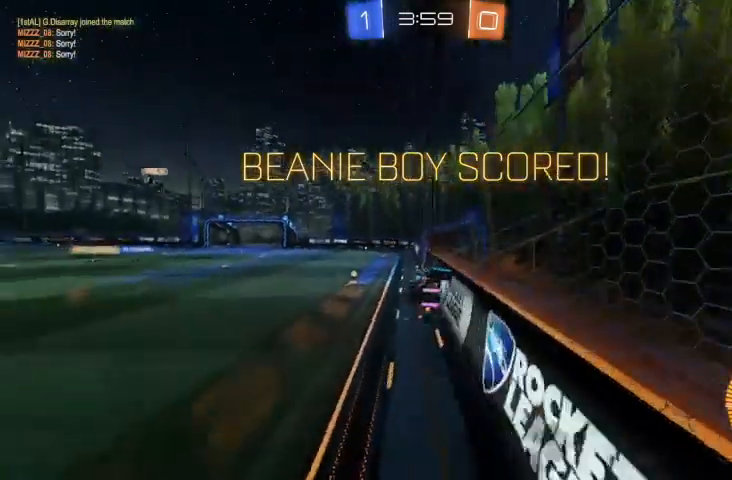
{"buttons": ["B", "R2"], "left_stick": "center", "right_stick": "center", "events": [[33, "B", "down"], [100, "left_stick", "center"]]}
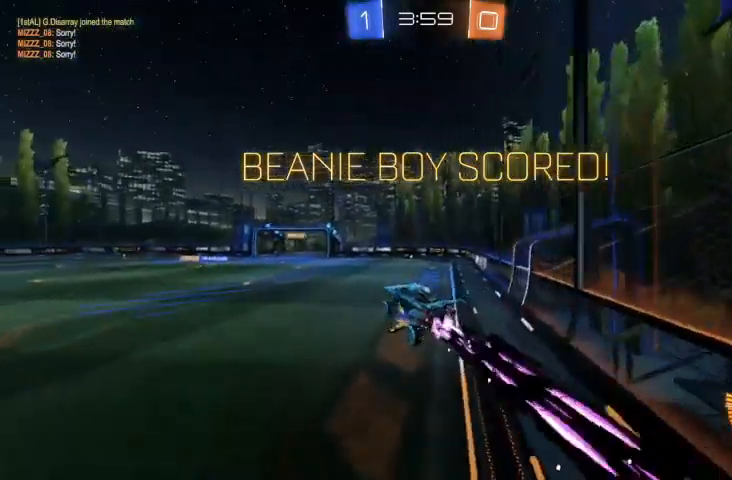
{"buttons": ["A"], "left_stick": "up", "right_stick": "center", "events": [[133, "B", "up"], [267, "R2", "up"], [367, "left_stick", "up"], [467, "A", "down"]]}
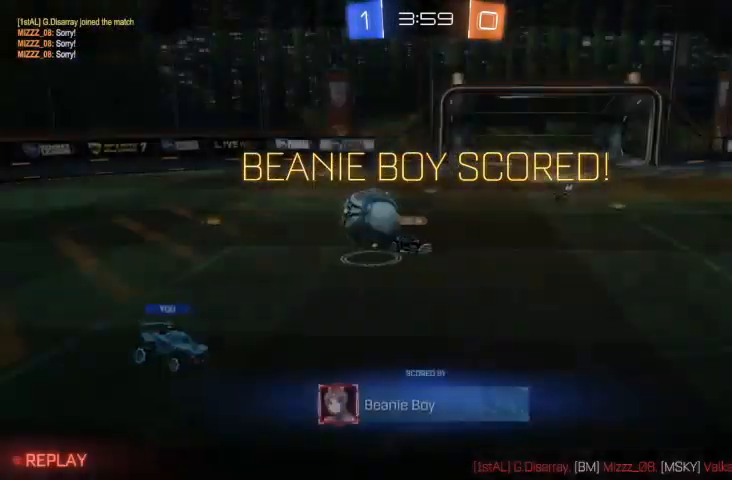
{"buttons": [], "left_stick": "center", "right_stick": "center", "events": [[67, "A", "up"], [333, "left_stick", "center"]]}